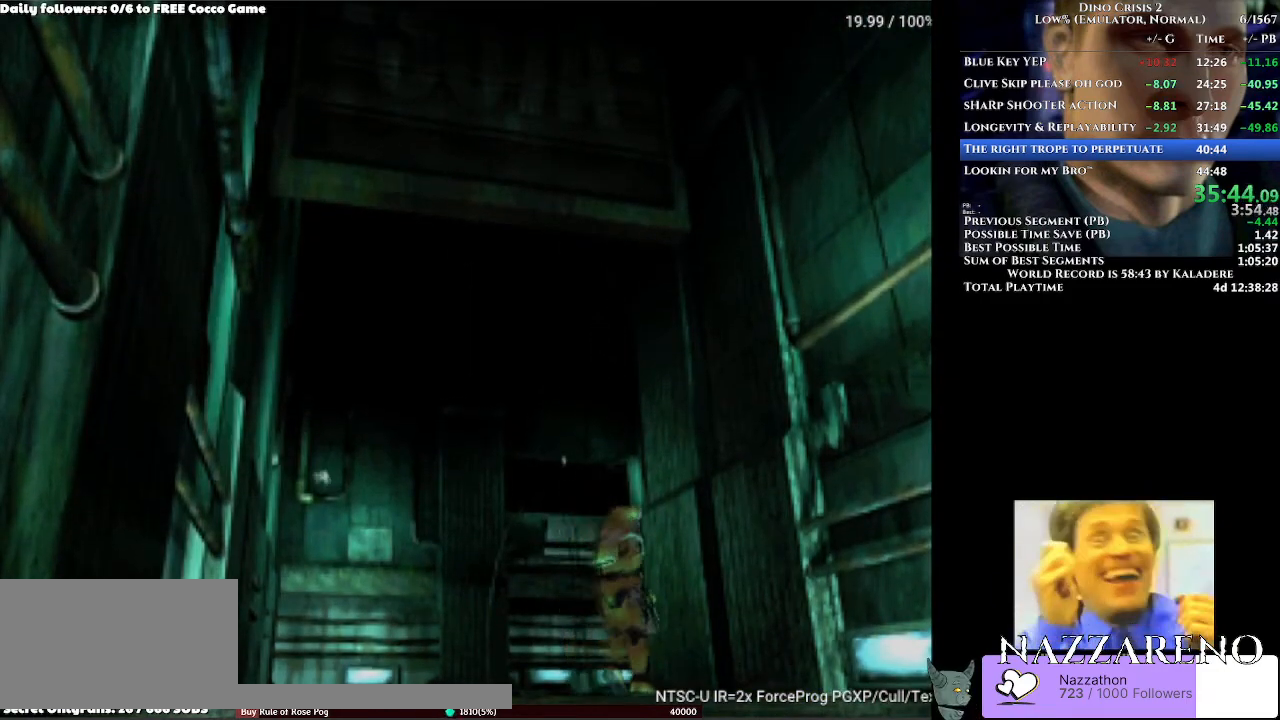
Gameplay with a controller (Xbox layout); each line is a JSON object with the inputs held at the frame after it. "events" lists button and stick changes between this image and that frame as [ms after this image, input, new state], when the widget could be followed in between. Not read: L2 L3 R1 R2 R3 Y.
{"buttons": ["DPAD_UP", "DPAD_RIGHT"], "left_stick": "center", "right_stick": "center", "events": [[233, "DPAD_RIGHT", "up"], [300, "DPAD_RIGHT", "down"]]}
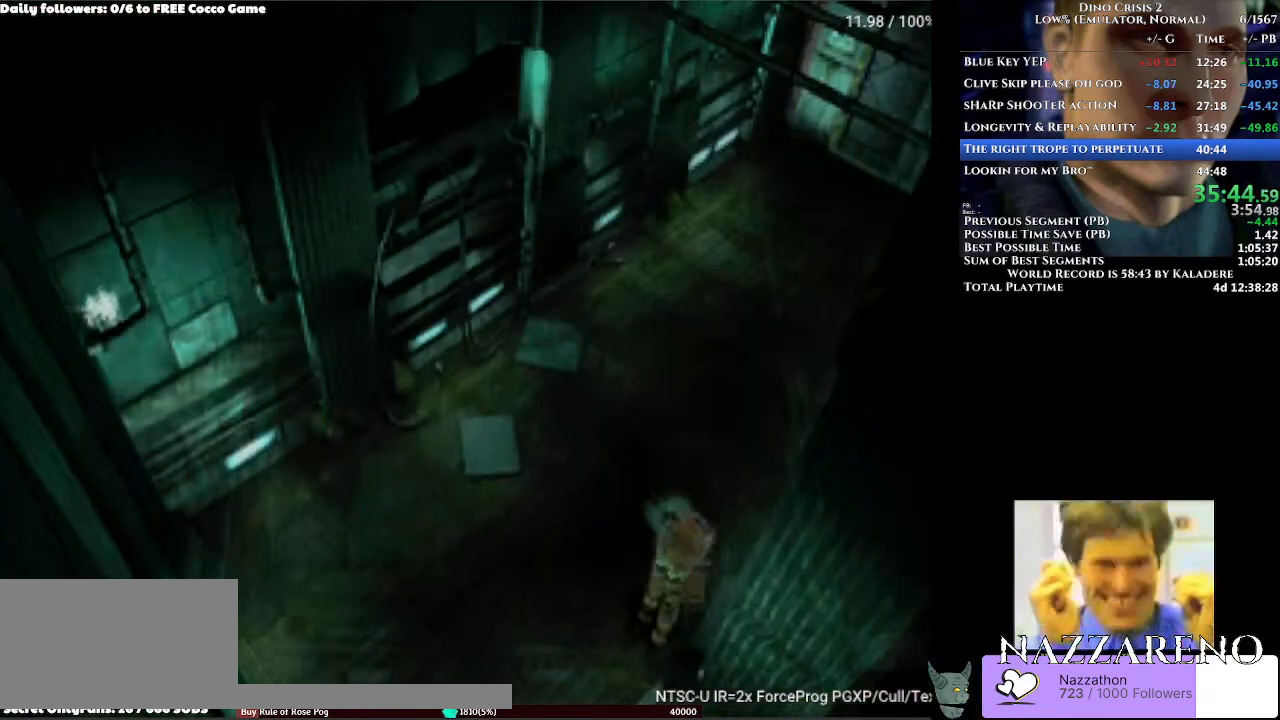
{"buttons": ["DPAD_UP"], "left_stick": "center", "right_stick": "center", "events": [[233, "DPAD_RIGHT", "up"]]}
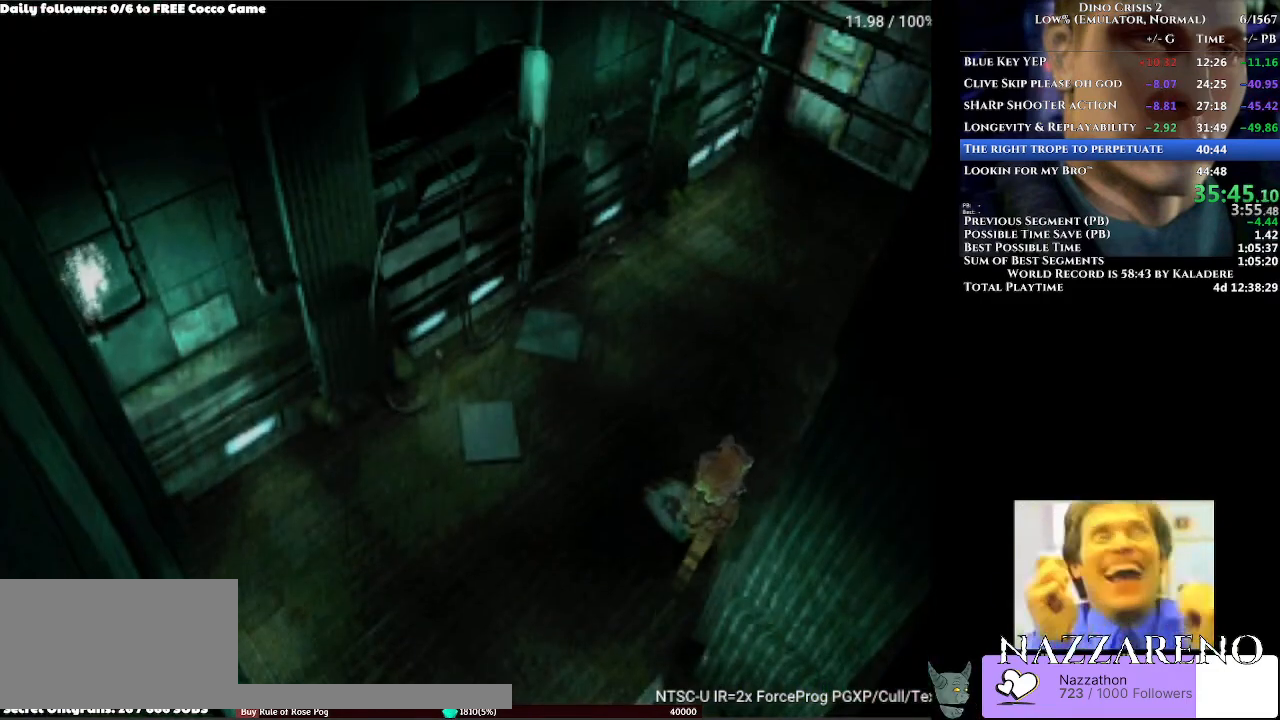
{"buttons": ["DPAD_UP"], "left_stick": "center", "right_stick": "center", "events": []}
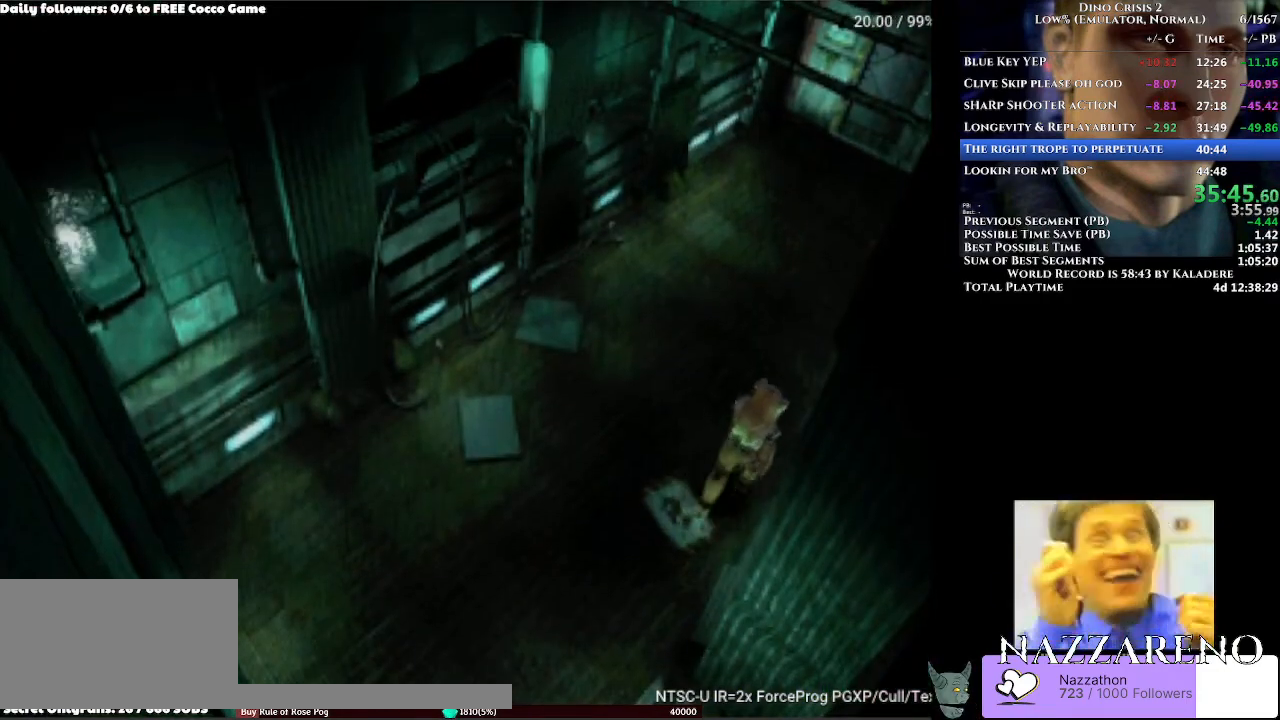
{"buttons": ["DPAD_UP"], "left_stick": "center", "right_stick": "center", "events": []}
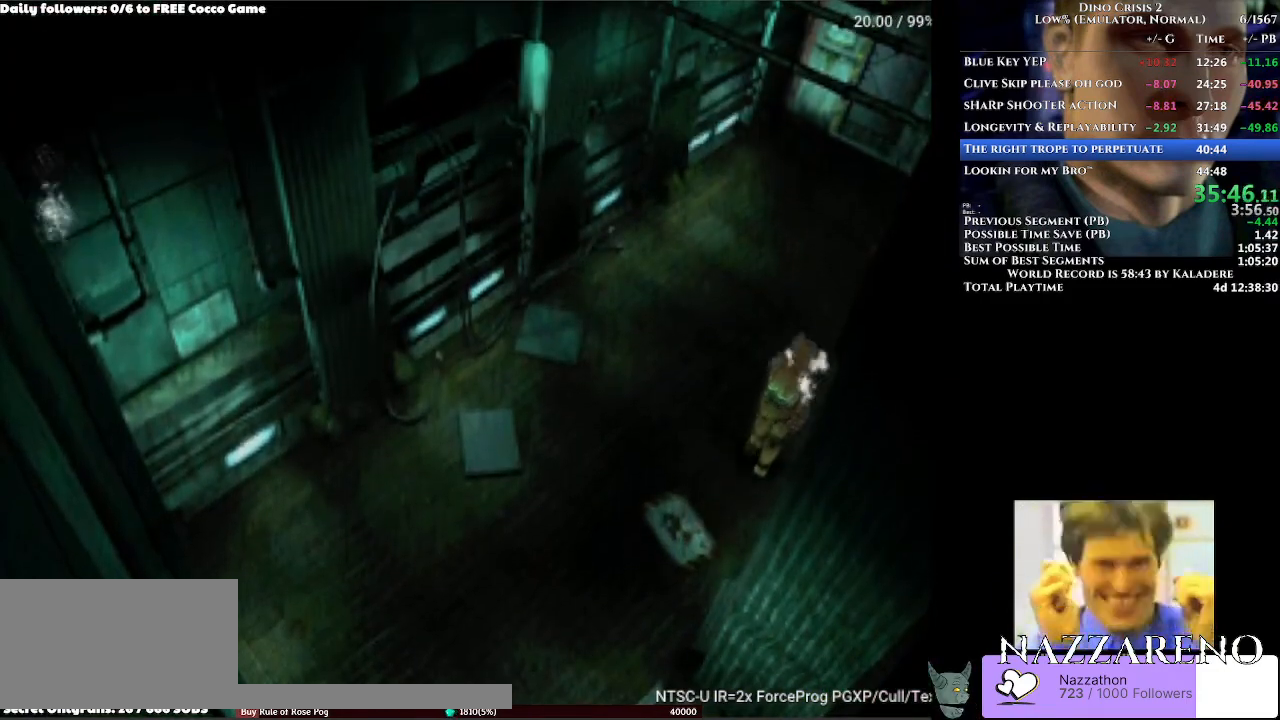
{"buttons": ["A", "DPAD_UP"], "left_stick": "center", "right_stick": "center", "events": [[133, "A", "down"]]}
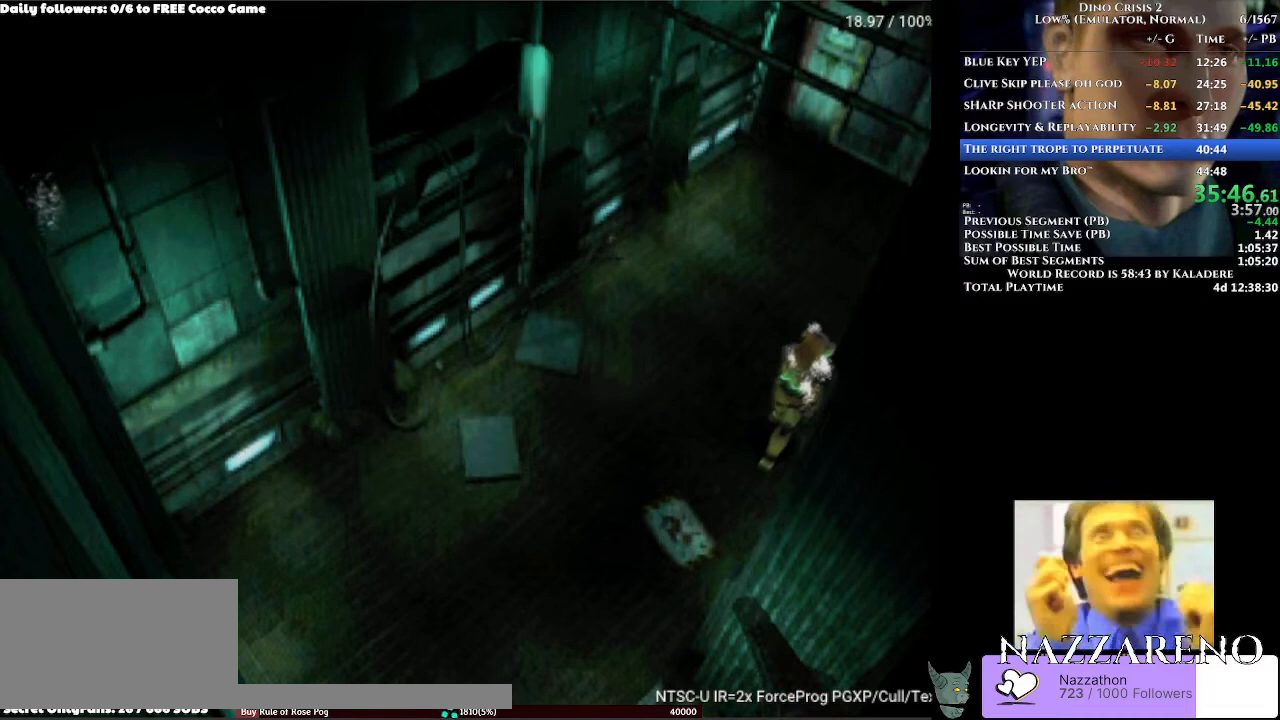
{"buttons": ["A", "DPAD_UP"], "left_stick": "center", "right_stick": "center", "events": []}
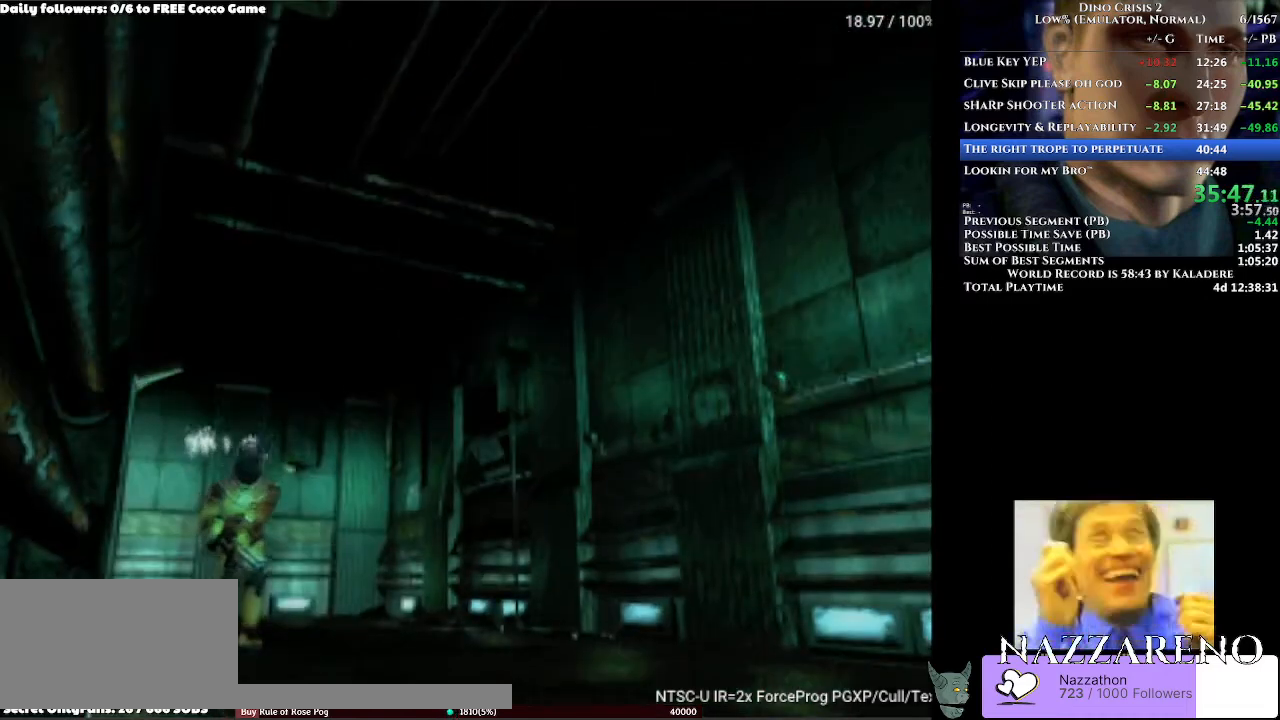
{"buttons": ["A", "DPAD_UP"], "left_stick": "center", "right_stick": "center", "events": [[233, "DPAD_RIGHT", "down"], [333, "DPAD_RIGHT", "up"]]}
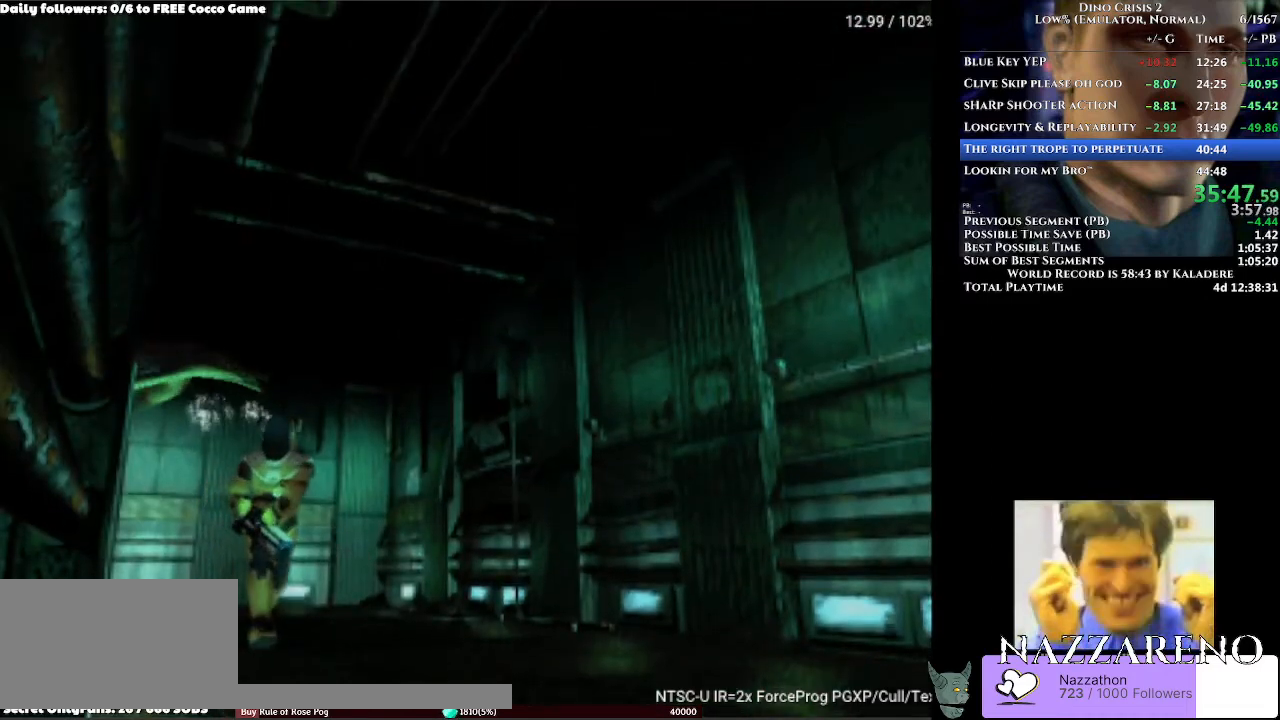
{"buttons": ["A", "DPAD_UP"], "left_stick": "center", "right_stick": "center", "events": [[267, "DPAD_LEFT", "down"], [400, "DPAD_LEFT", "up"]]}
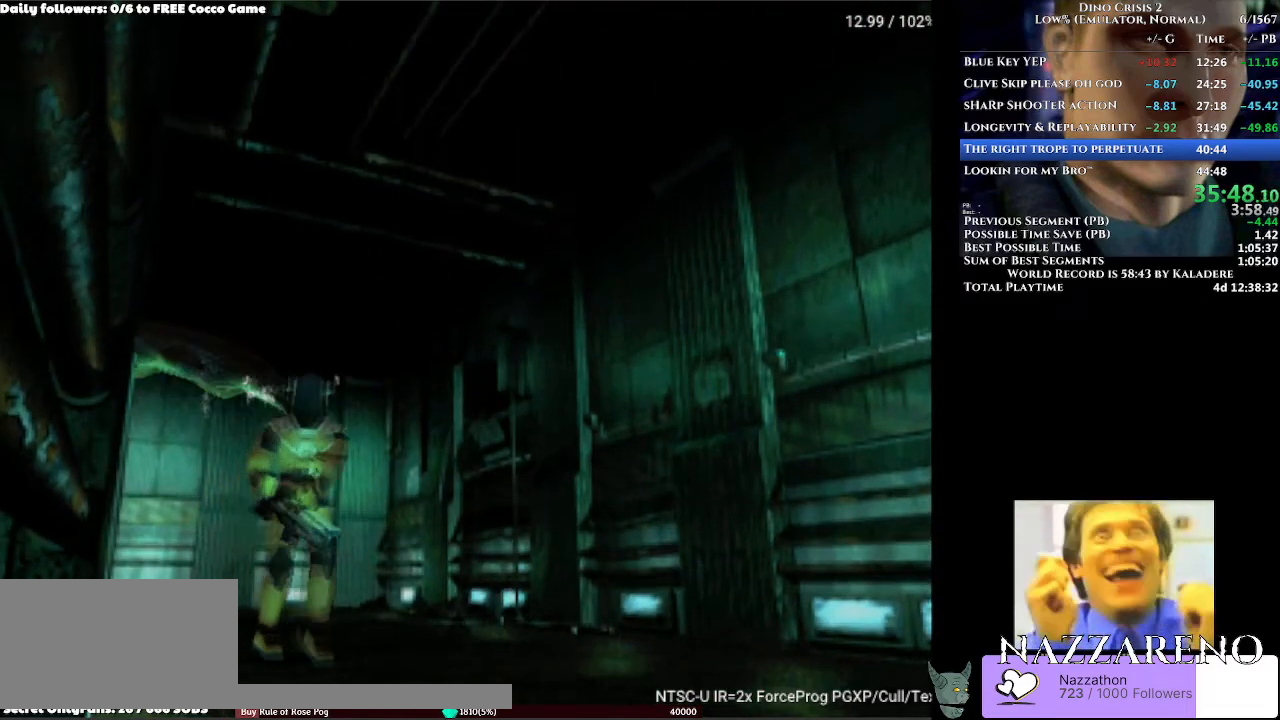
{"buttons": ["A", "DPAD_UP"], "left_stick": "center", "right_stick": "center", "events": []}
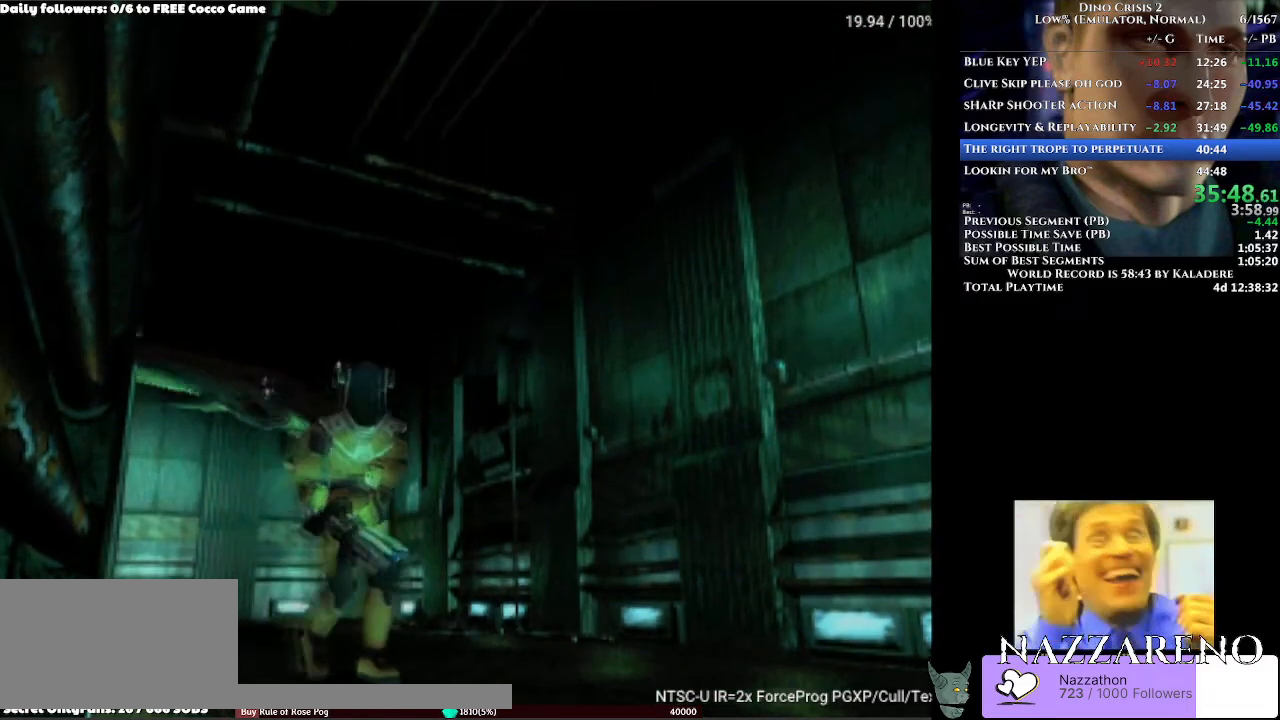
{"buttons": ["A", "DPAD_UP"], "left_stick": "center", "right_stick": "center", "events": []}
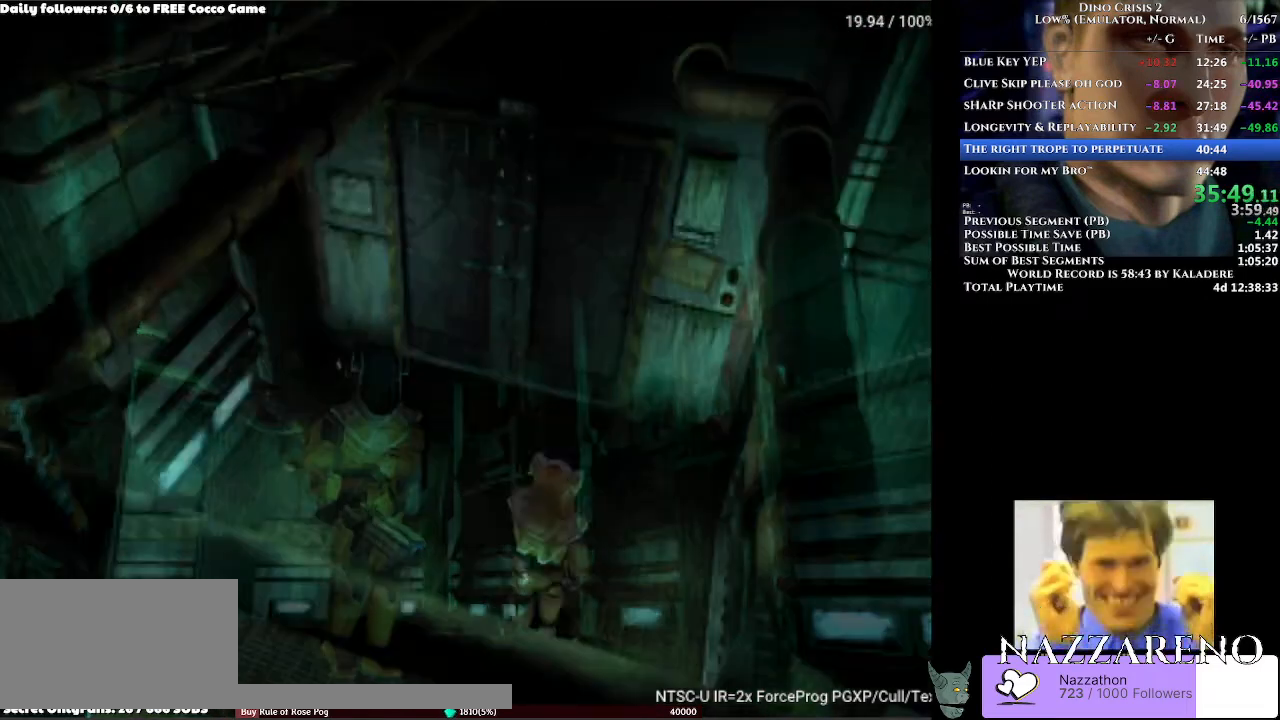
{"buttons": ["A", "DPAD_UP"], "left_stick": "center", "right_stick": "center", "events": []}
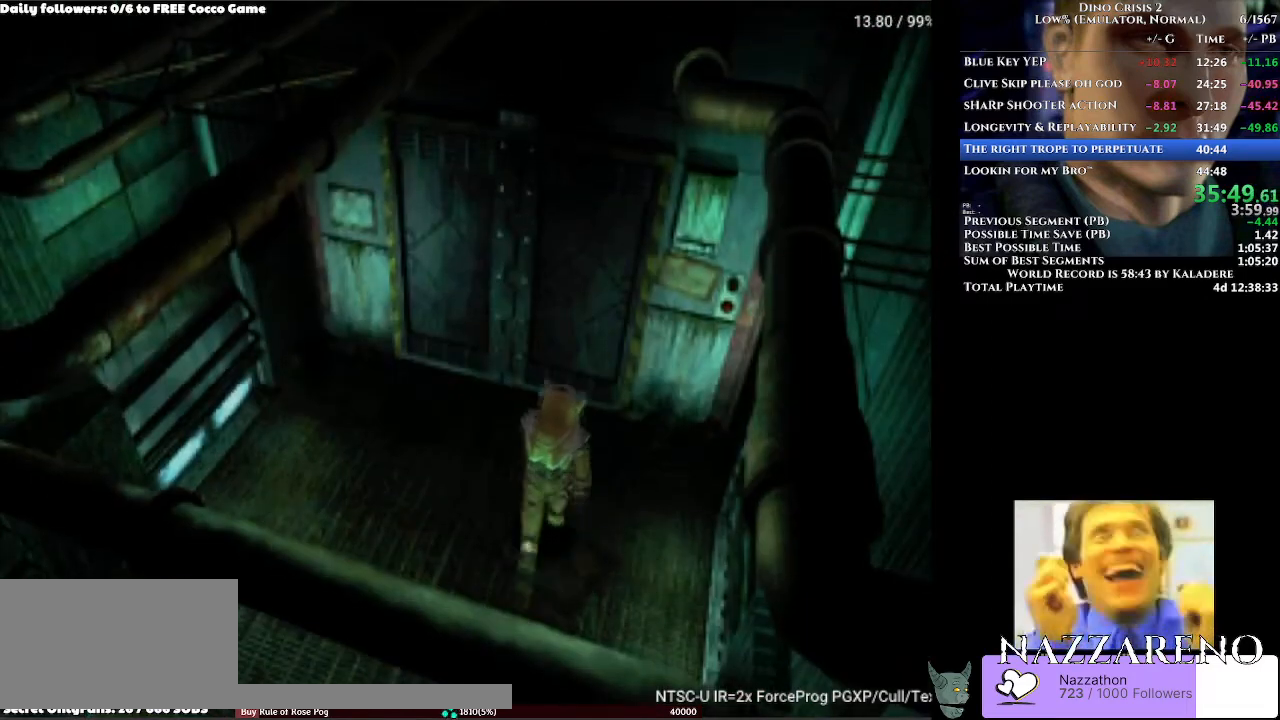
{"buttons": ["A", "DPAD_UP"], "left_stick": "center", "right_stick": "center", "events": [[133, "DPAD_RIGHT", "down"], [233, "DPAD_RIGHT", "up"]]}
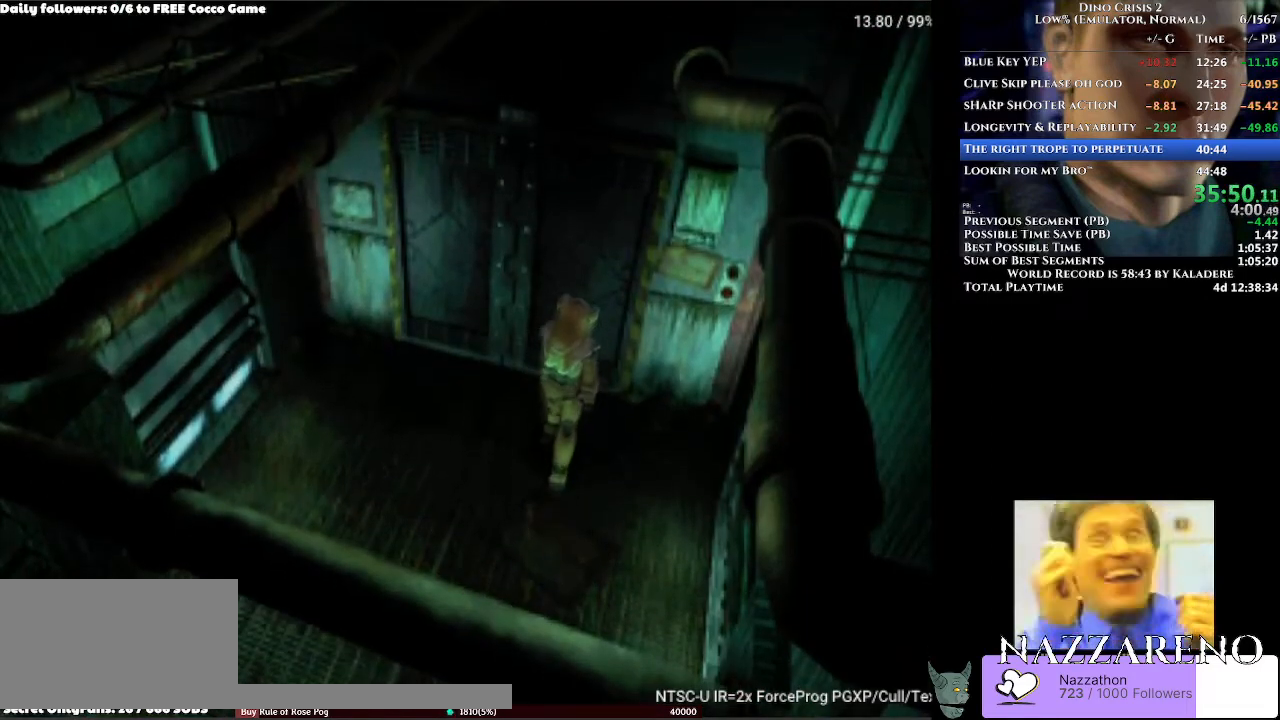
{"buttons": ["A", "DPAD_UP"], "left_stick": "center", "right_stick": "center", "events": []}
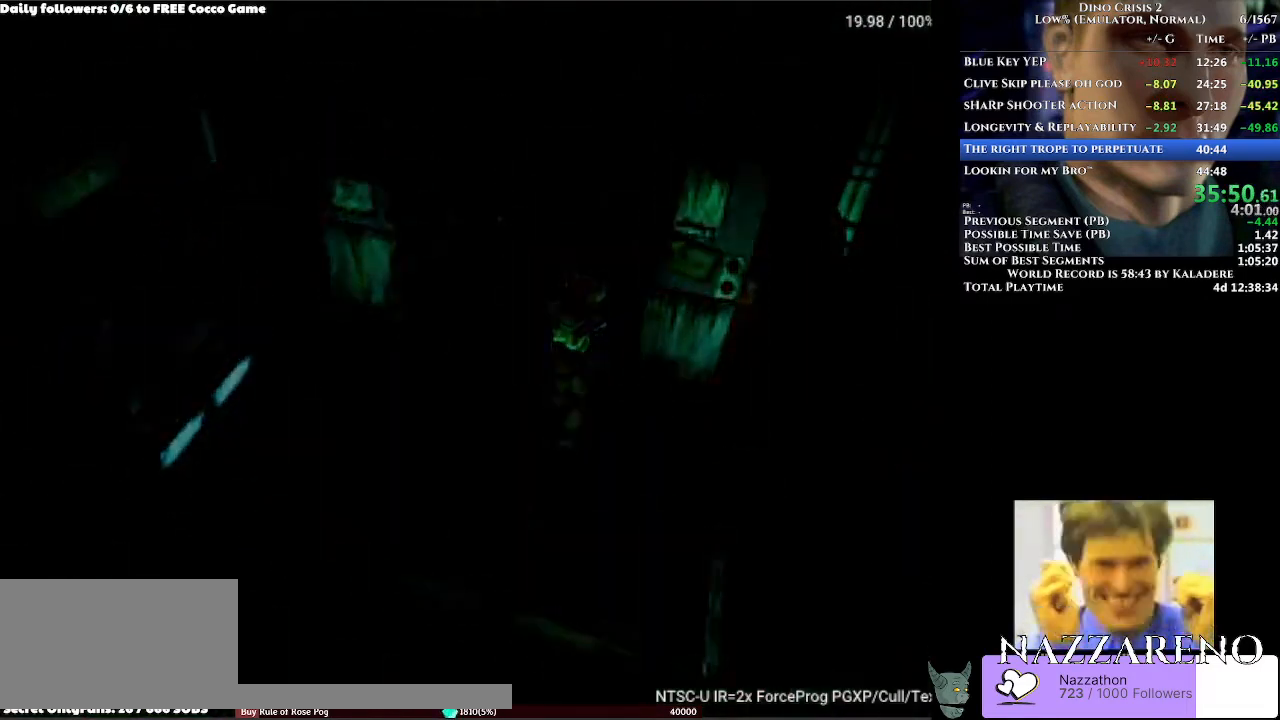
{"buttons": ["DPAD_UP", "DPAD_LEFT"], "left_stick": "center", "right_stick": "center", "events": [[33, "DPAD_UP", "up"], [433, "A", "up"], [433, "DPAD_LEFT", "down"], [433, "DPAD_UP", "down"]]}
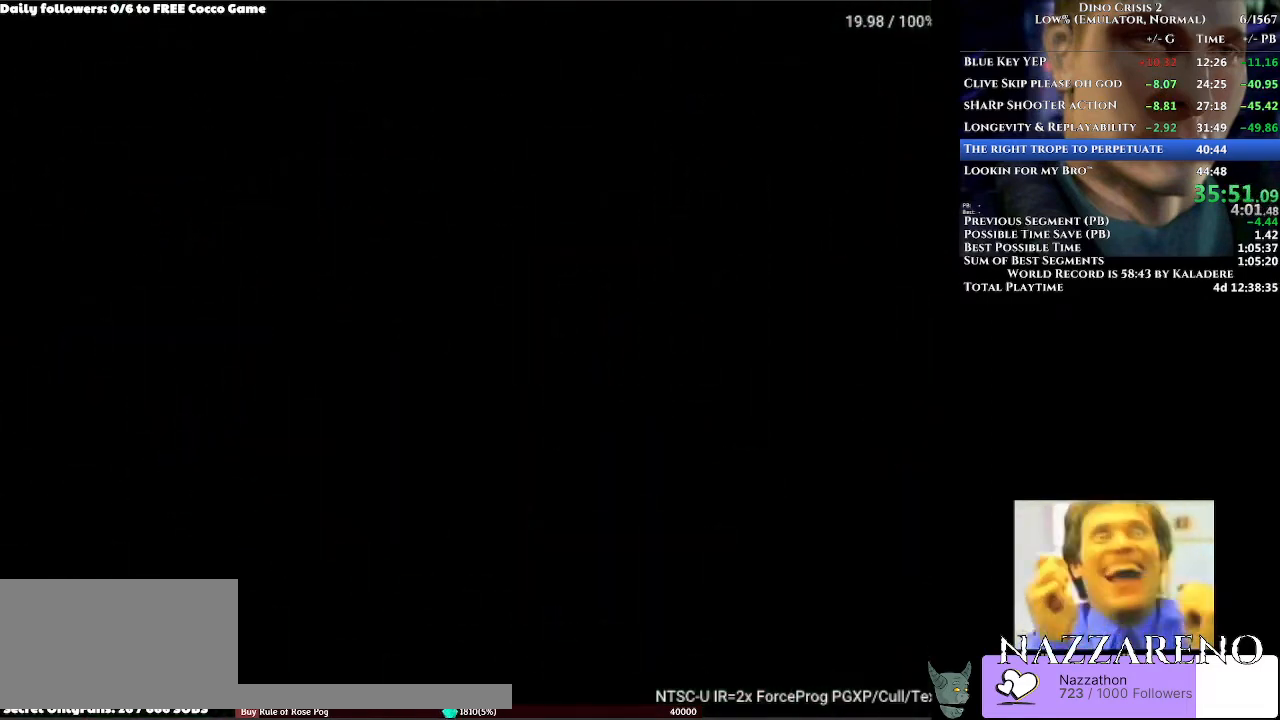
{"buttons": ["A", "DPAD_UP"], "left_stick": "center", "right_stick": "center", "events": [[33, "DPAD_UP", "up"], [167, "A", "down"], [167, "DPAD_LEFT", "up"], [167, "DPAD_UP", "down"]]}
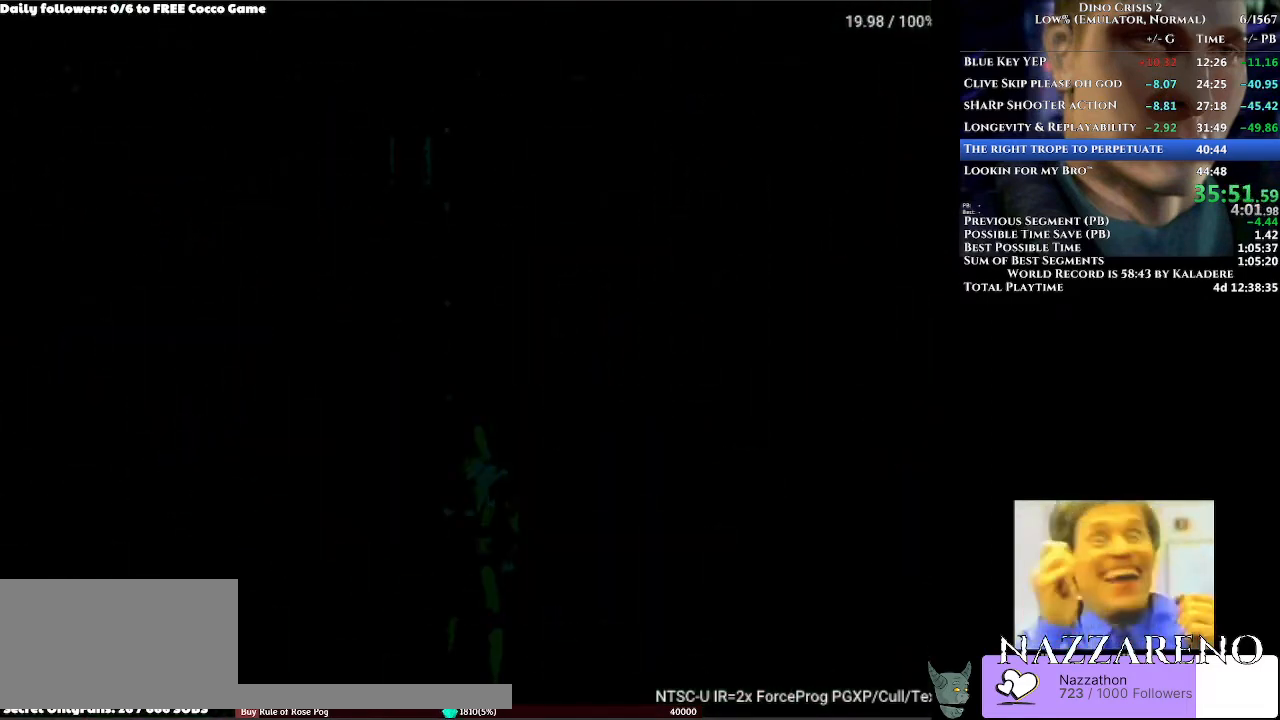
{"buttons": ["A", "DPAD_UP"], "left_stick": "center", "right_stick": "center", "events": []}
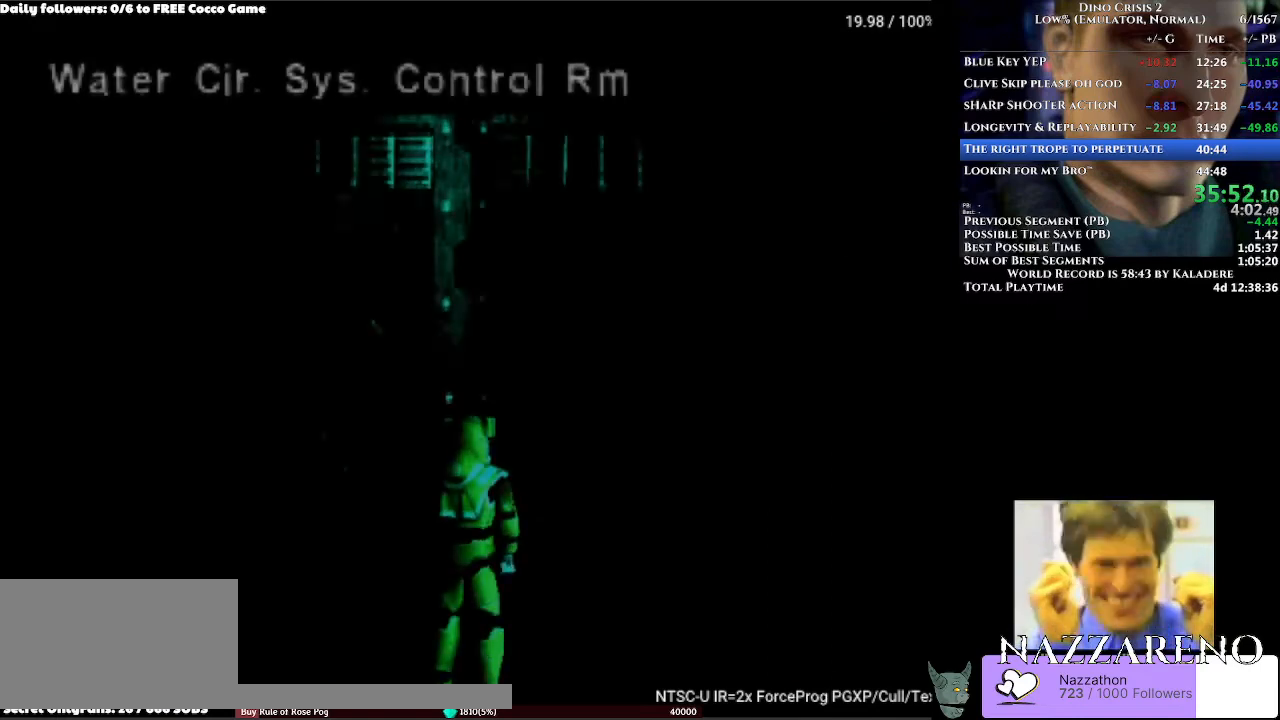
{"buttons": ["A", "DPAD_UP"], "left_stick": "center", "right_stick": "center", "events": []}
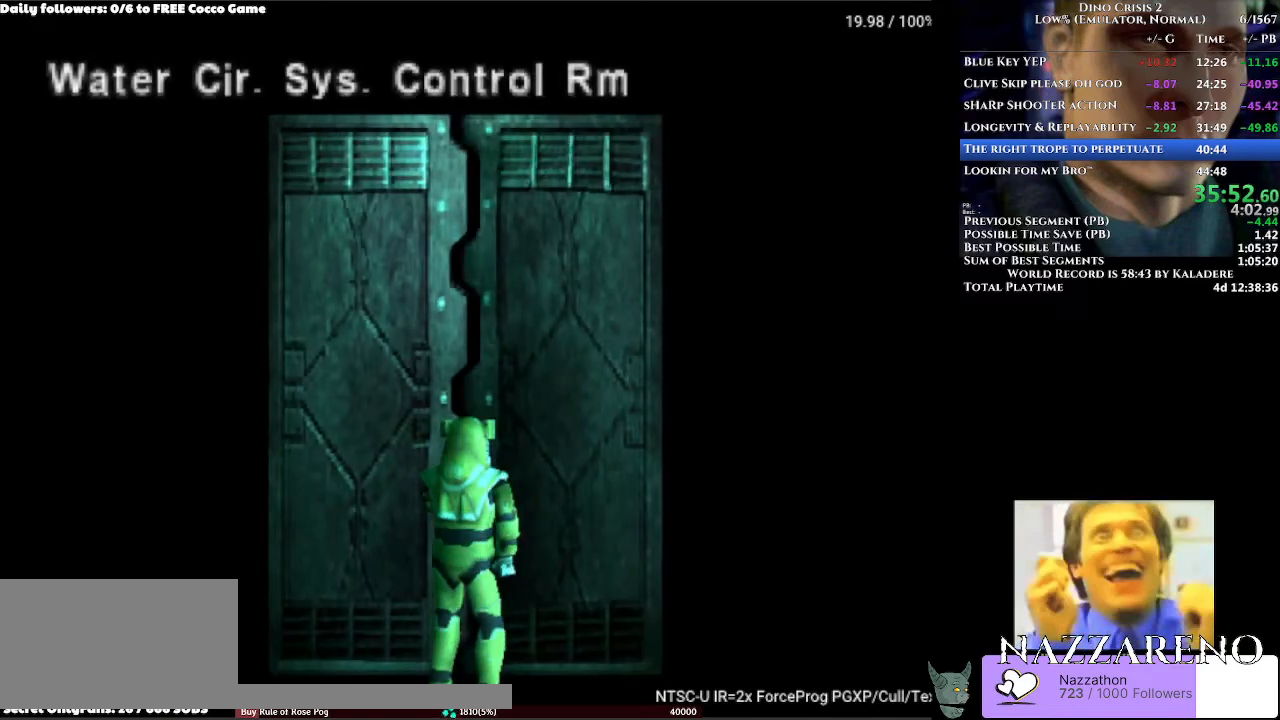
{"buttons": ["A", "DPAD_UP"], "left_stick": "center", "right_stick": "center", "events": []}
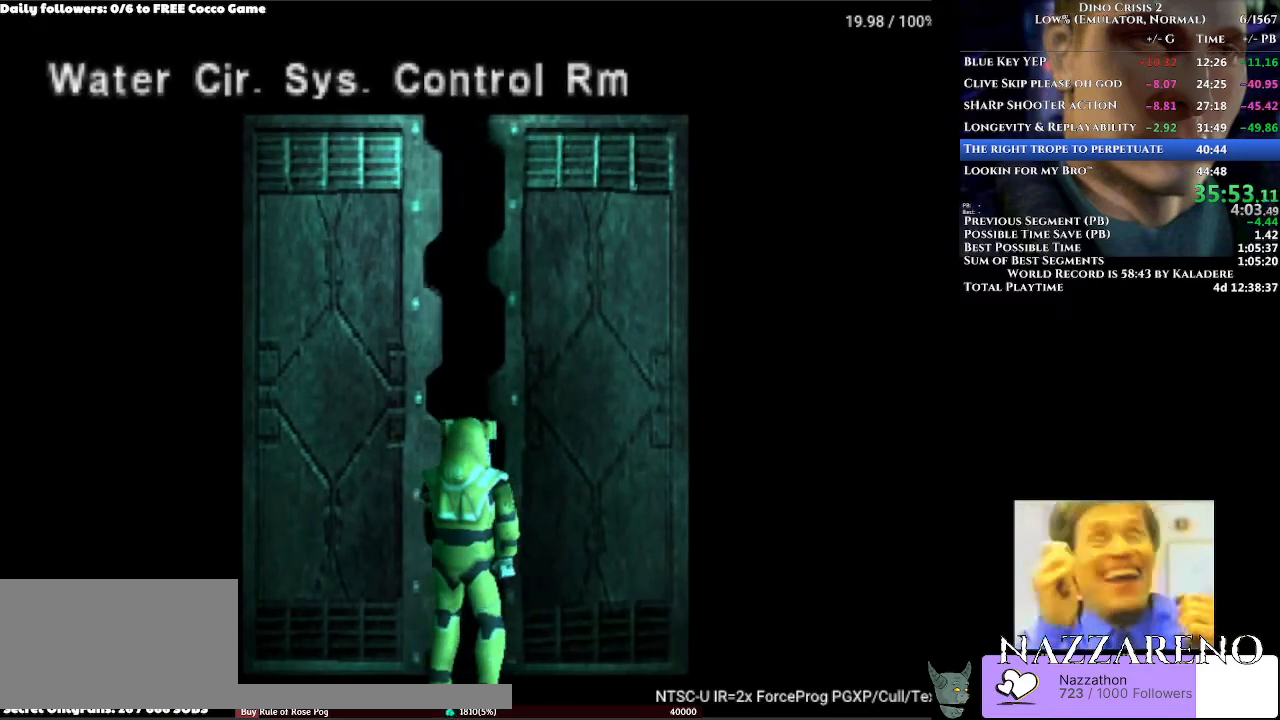
{"buttons": ["A", "DPAD_UP"], "left_stick": "center", "right_stick": "center", "events": []}
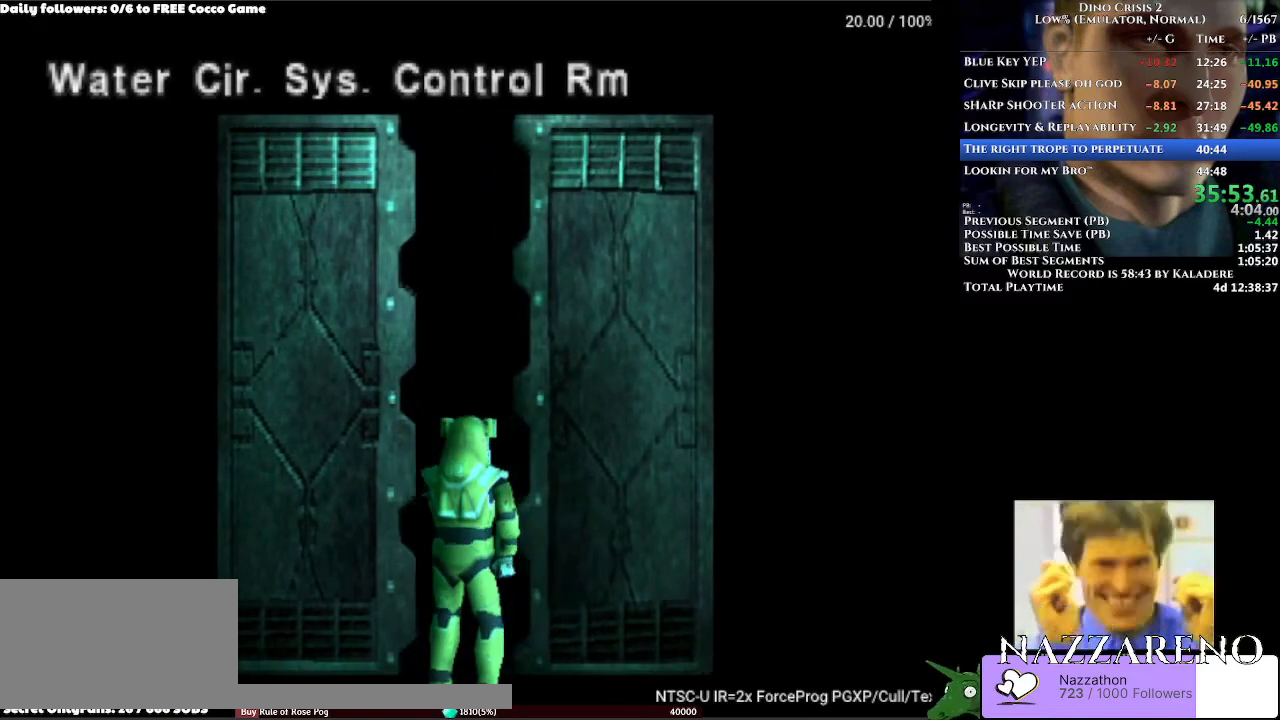
{"buttons": ["A", "DPAD_UP"], "left_stick": "center", "right_stick": "center", "events": []}
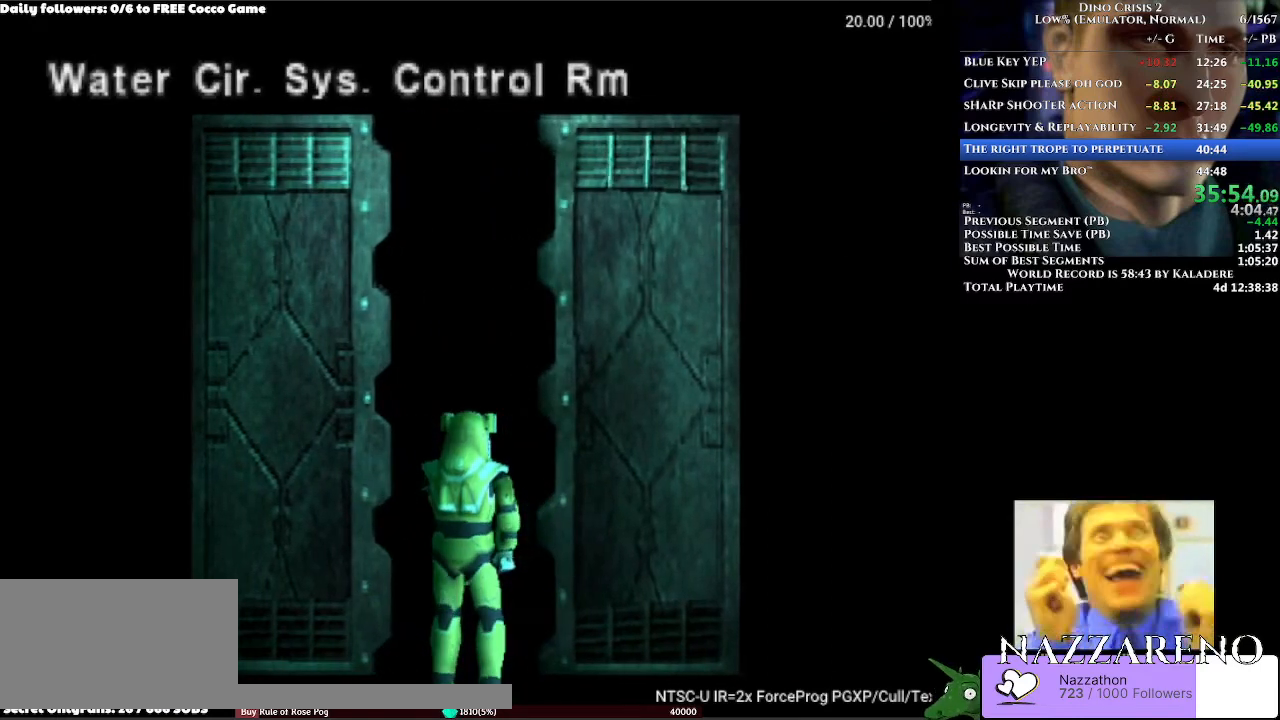
{"buttons": ["A", "DPAD_UP"], "left_stick": "center", "right_stick": "center", "events": []}
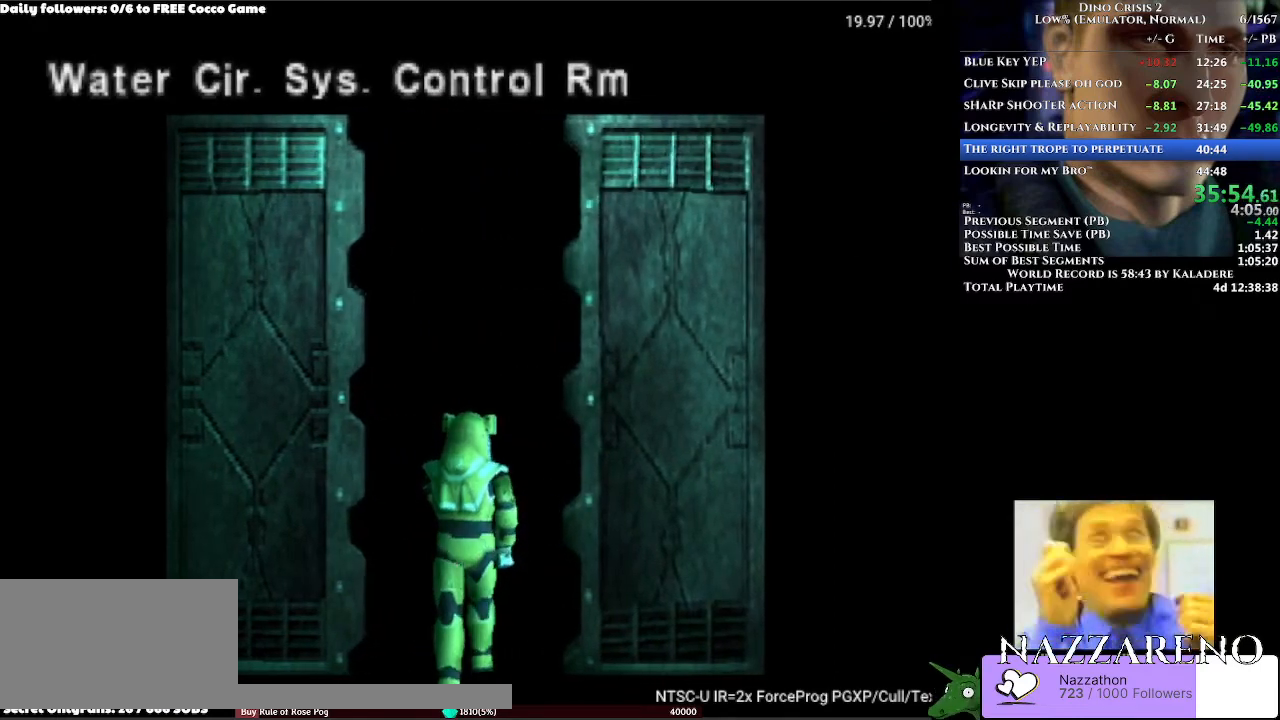
{"buttons": ["A", "DPAD_UP"], "left_stick": "center", "right_stick": "center", "events": [[100, "DPAD_LEFT", "down"], [367, "DPAD_LEFT", "up"]]}
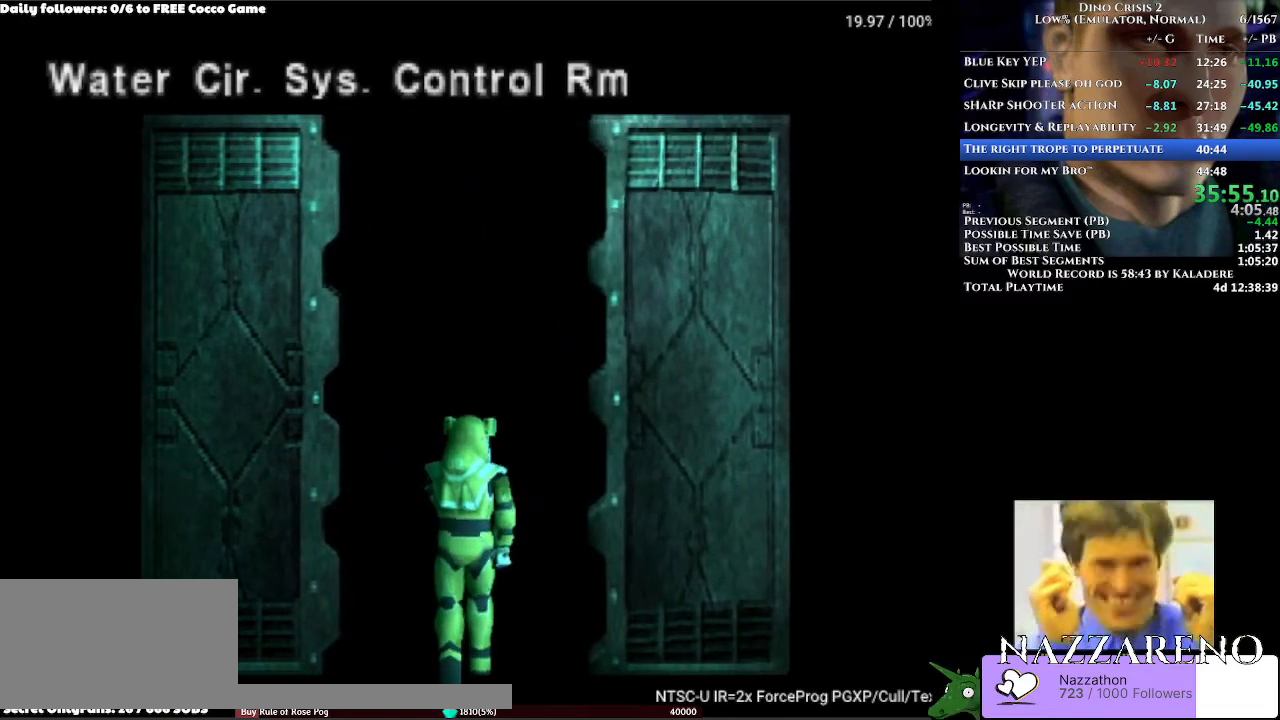
{"buttons": ["A", "DPAD_UP"], "left_stick": "center", "right_stick": "center", "events": []}
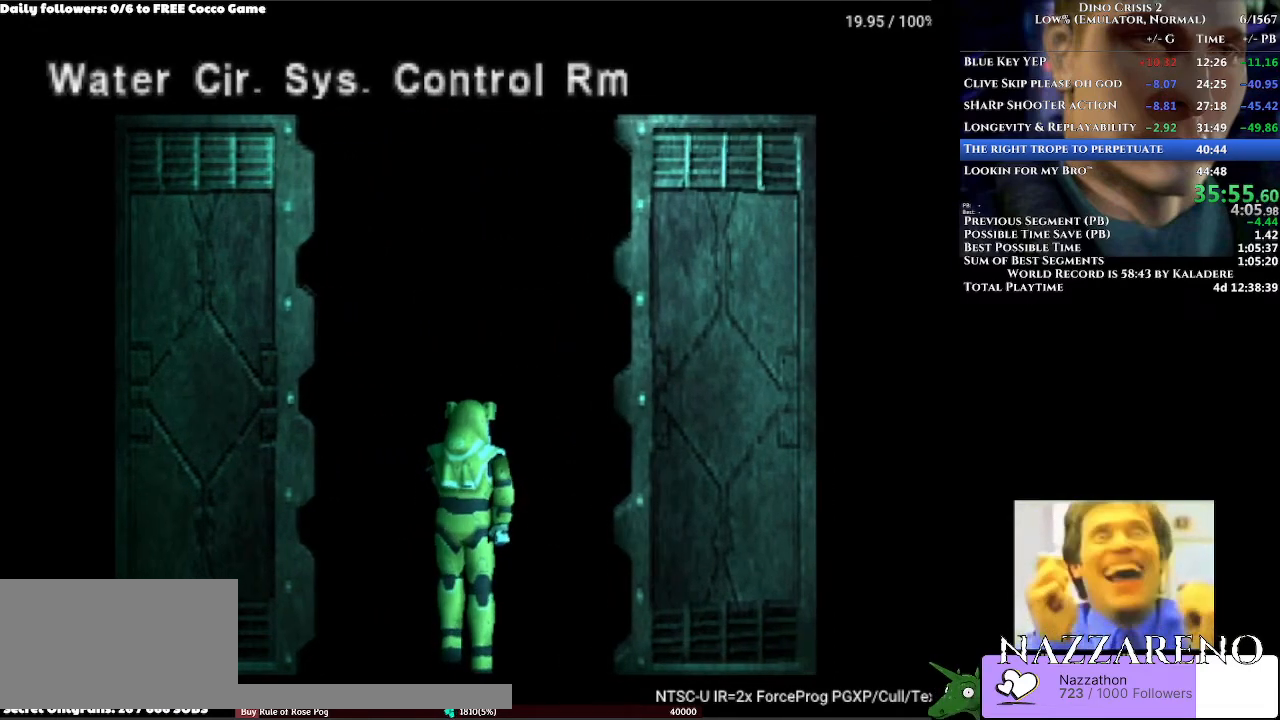
{"buttons": ["A", "DPAD_UP"], "left_stick": "center", "right_stick": "center", "events": []}
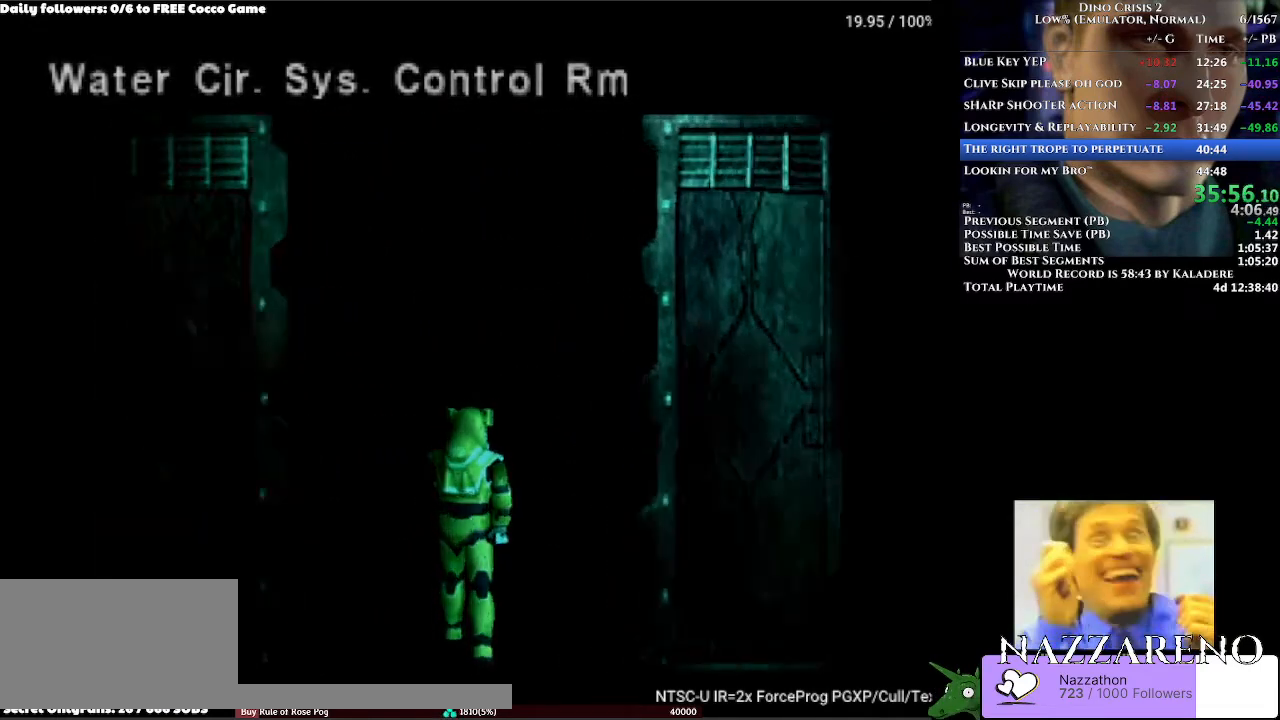
{"buttons": ["A", "DPAD_UP"], "left_stick": "center", "right_stick": "center", "events": []}